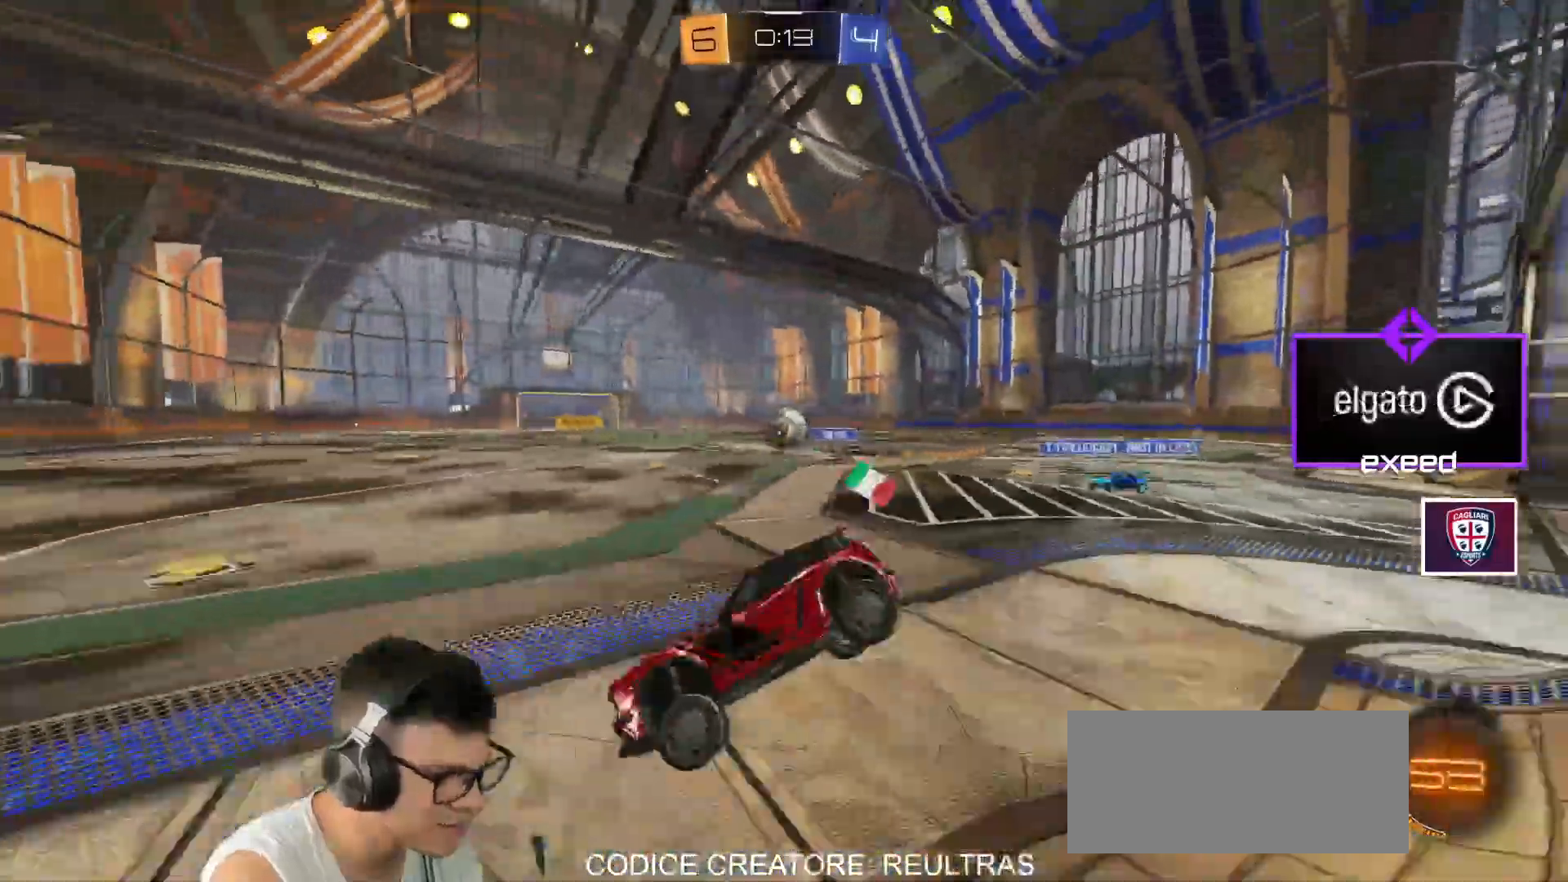
Gameplay with keyboard and mouse; each line is a JSON object with the keys and mouse buttons held at the frame after it. "events" lists presses ("down") and releases ("up") of "a", "d", "e", "q", "r", "s", "shift", "space", "w", "mouse_left", "mouse_wheel" and "mouse_right" between this image and that frame as [ms after this image, input, new state], when the widget could be followed in between. "mouse_left", "mouse_wheel", "mouse_right" = the "left", "wheel", "right" buttons of the "mouse" list. No other keys are recorded. "wheel" means that the mouse wheel is clicked or scrolled. Mouse movement is not recorded.
{"keys": ["d", "w"], "mouse": ["left"], "events": [[100, "a", "up"], [100, "s", "up"], [200, "d", "down"], [233, "w", "down"], [400, "shift", "down"], [467, "shift", "up"]]}
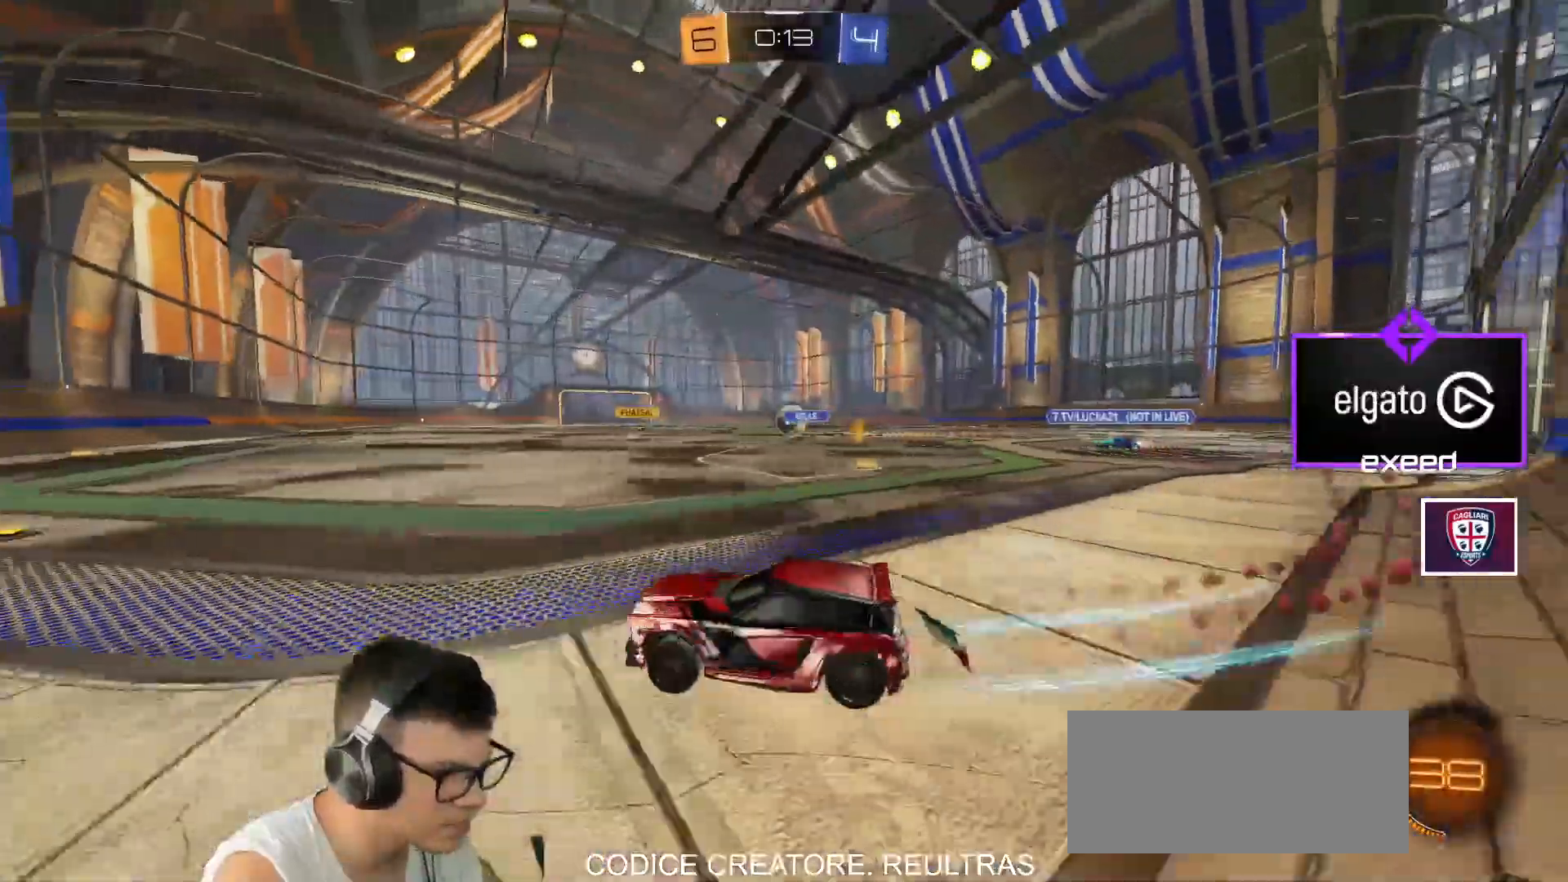
{"keys": ["w"], "mouse": ["left"], "events": [[67, "d", "up"], [167, "a", "down"], [200, "a", "up"], [301, "d", "down"], [434, "d", "up"]]}
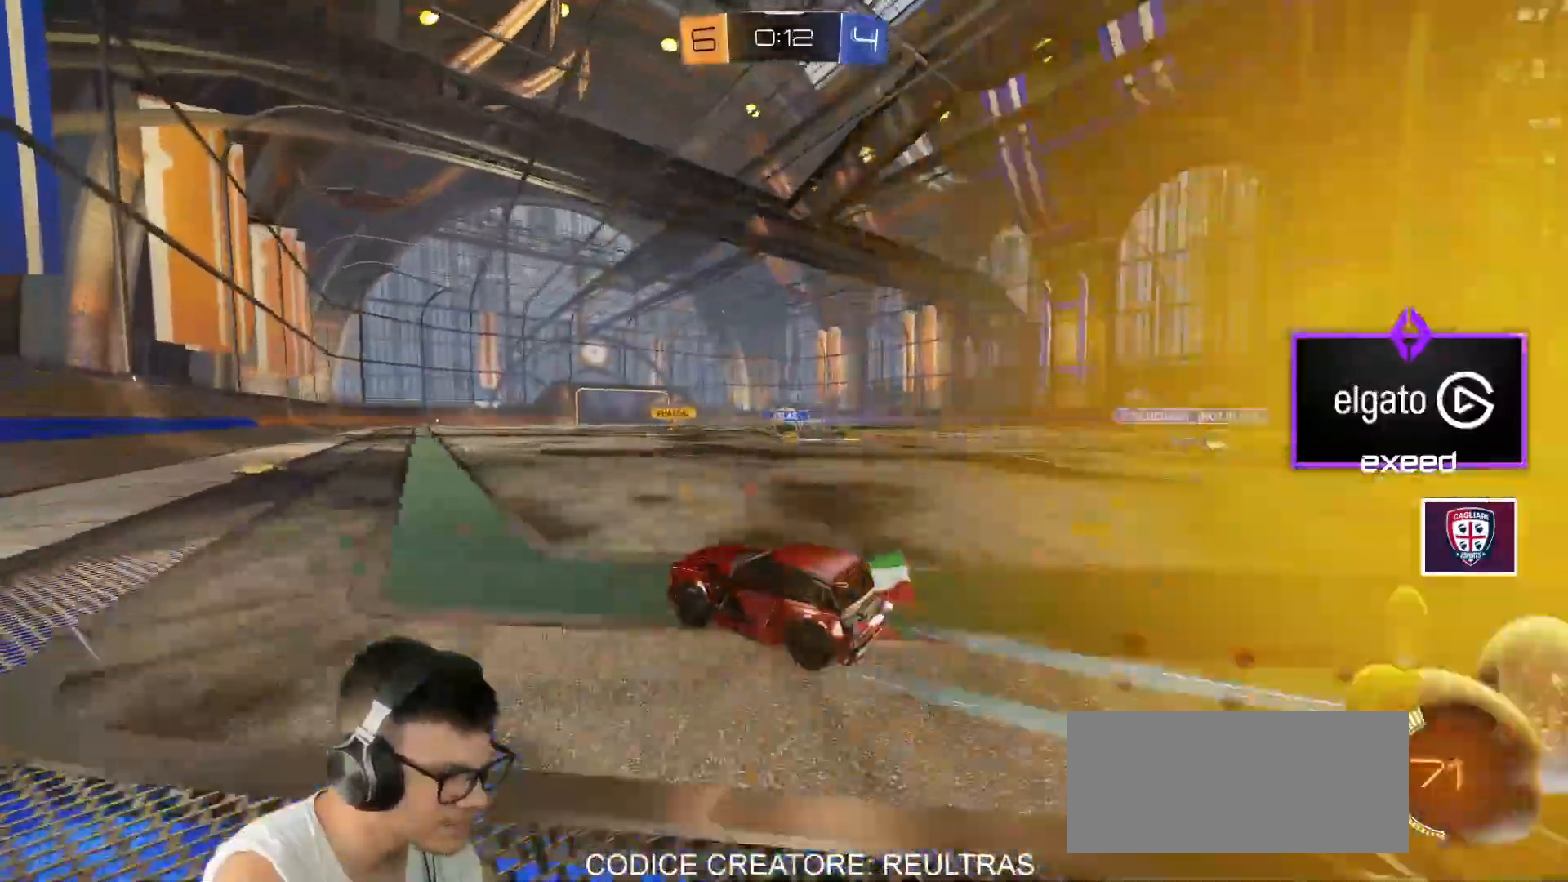
{"keys": ["w"], "mouse": [], "events": [[33, "mouse_left", "up"], [133, "d", "down"], [333, "d", "up"]]}
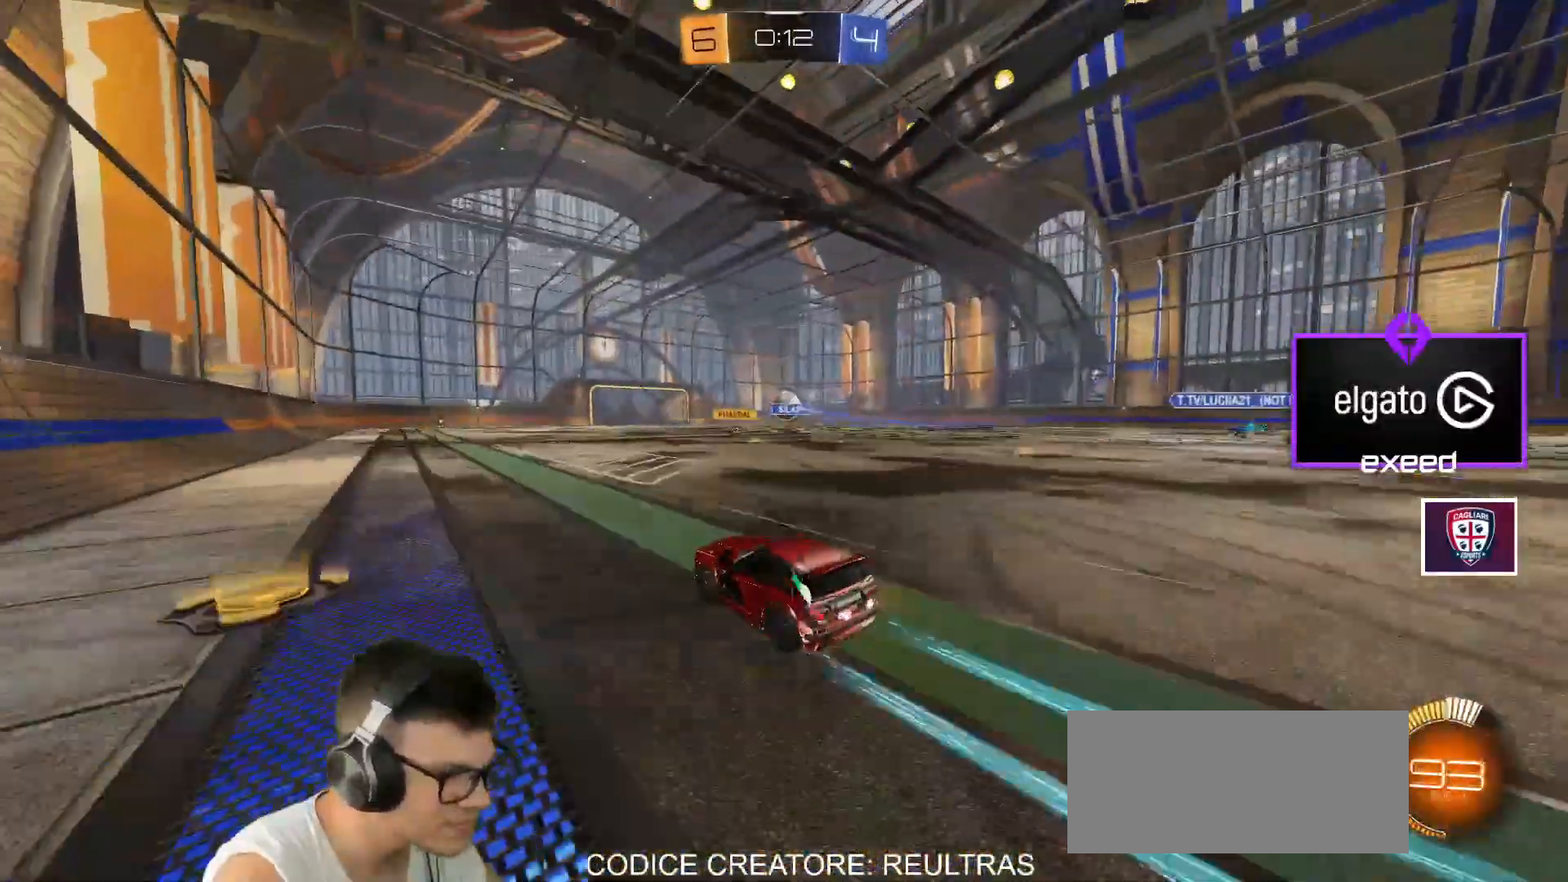
{"keys": ["w"], "mouse": [], "events": []}
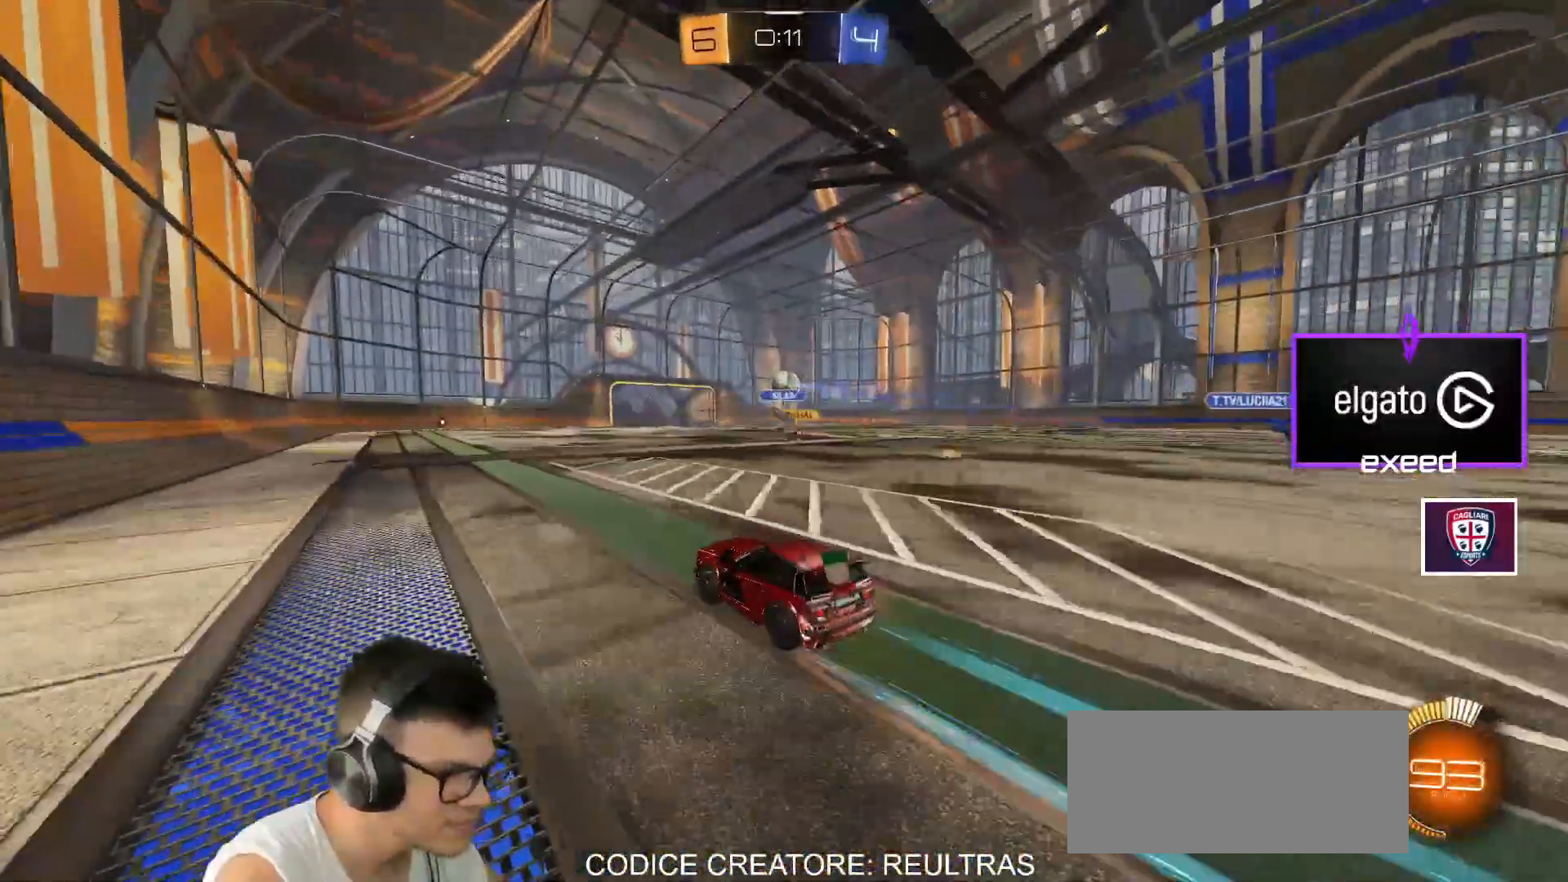
{"keys": ["w"], "mouse": [], "events": []}
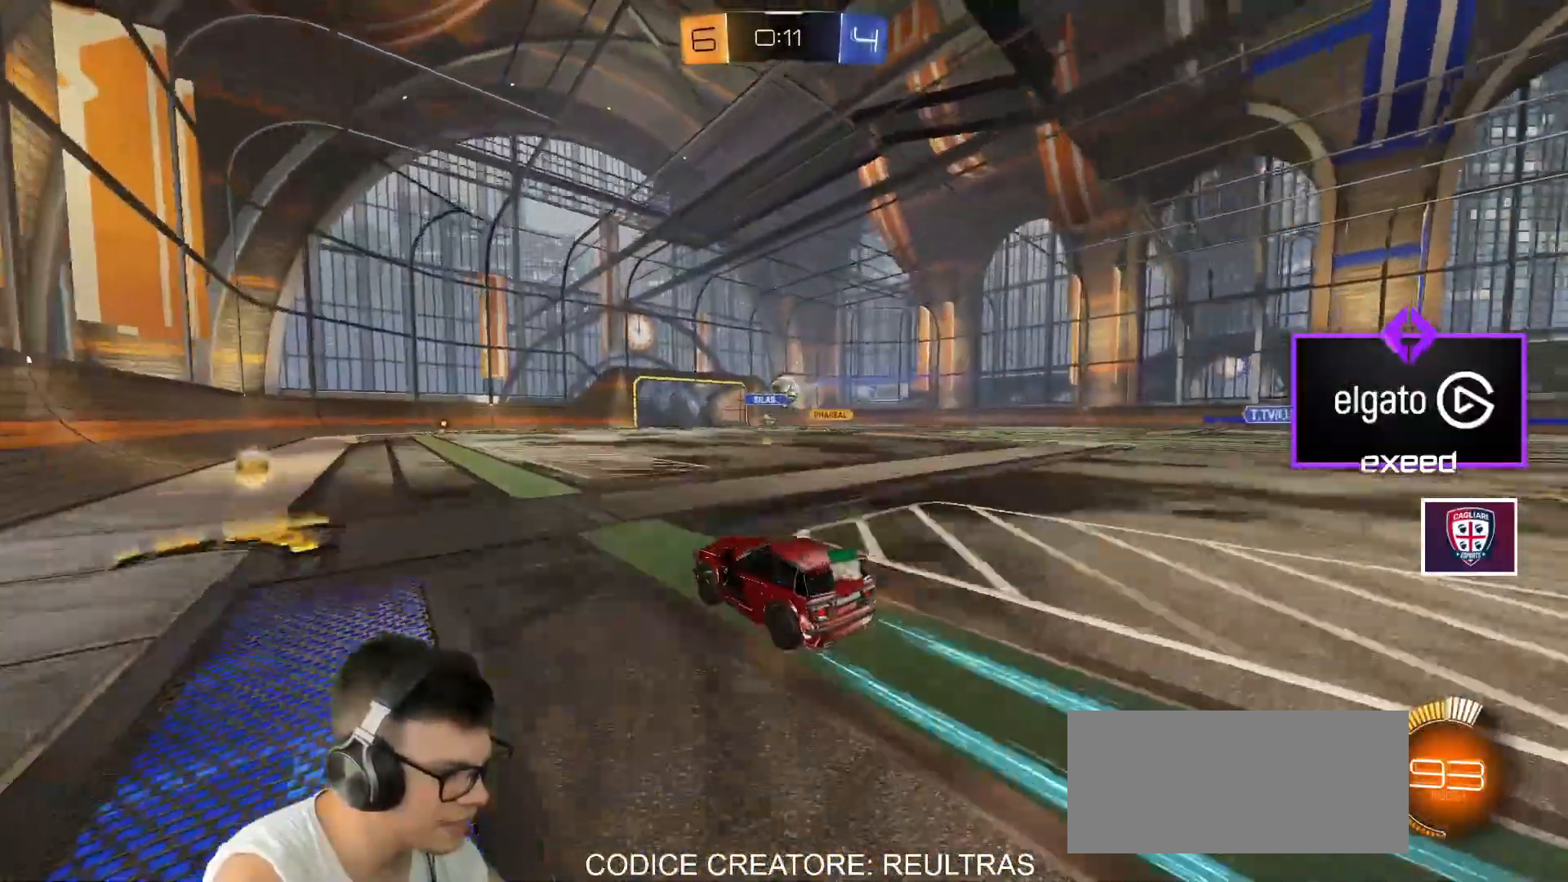
{"keys": ["w"], "mouse": [], "events": [[100, "d", "down"], [267, "d", "up"]]}
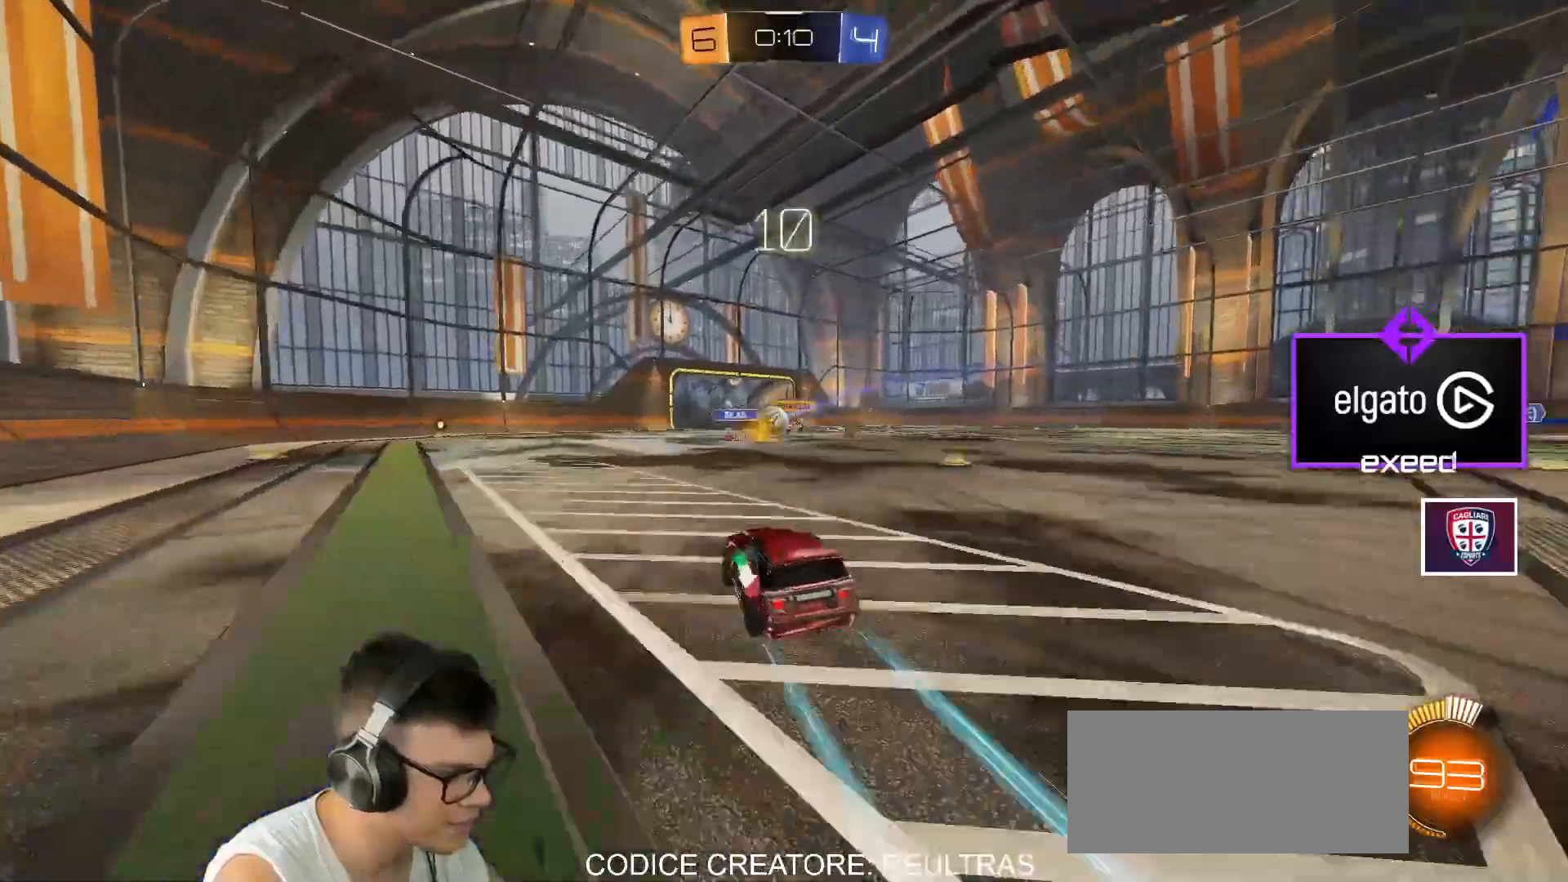
{"keys": ["w"], "mouse": [], "events": [[233, "d", "down"], [400, "d", "up"]]}
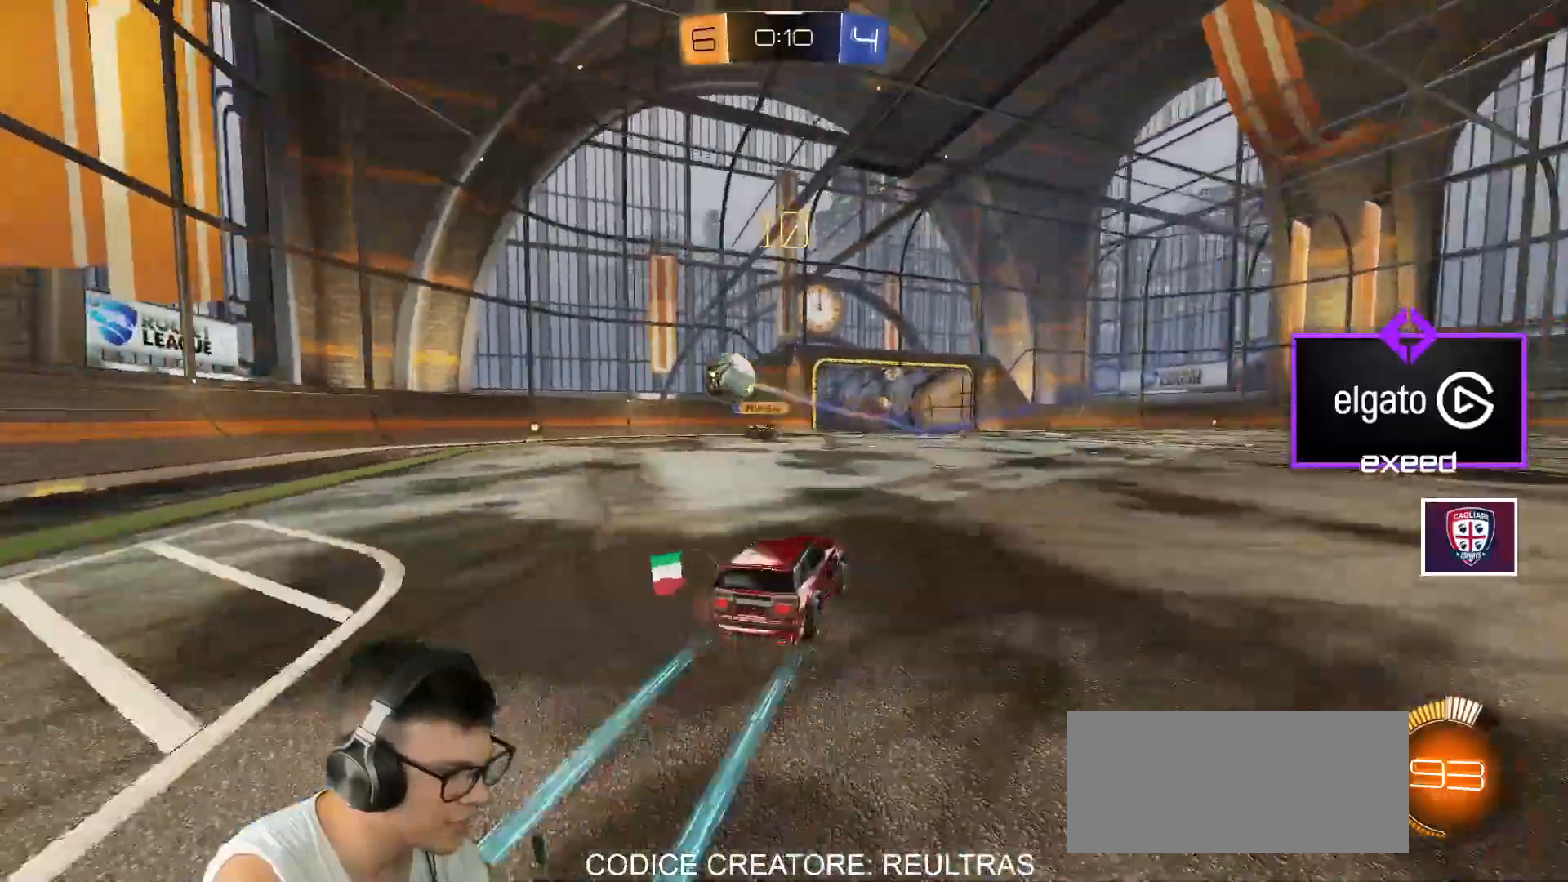
{"keys": ["d", "w"], "mouse": ["left"], "events": [[34, "a", "down"], [167, "shift", "down"], [200, "shift", "up"], [267, "a", "up"], [267, "mouse_left", "down"], [300, "a", "down"], [367, "a", "up"], [501, "d", "down"]]}
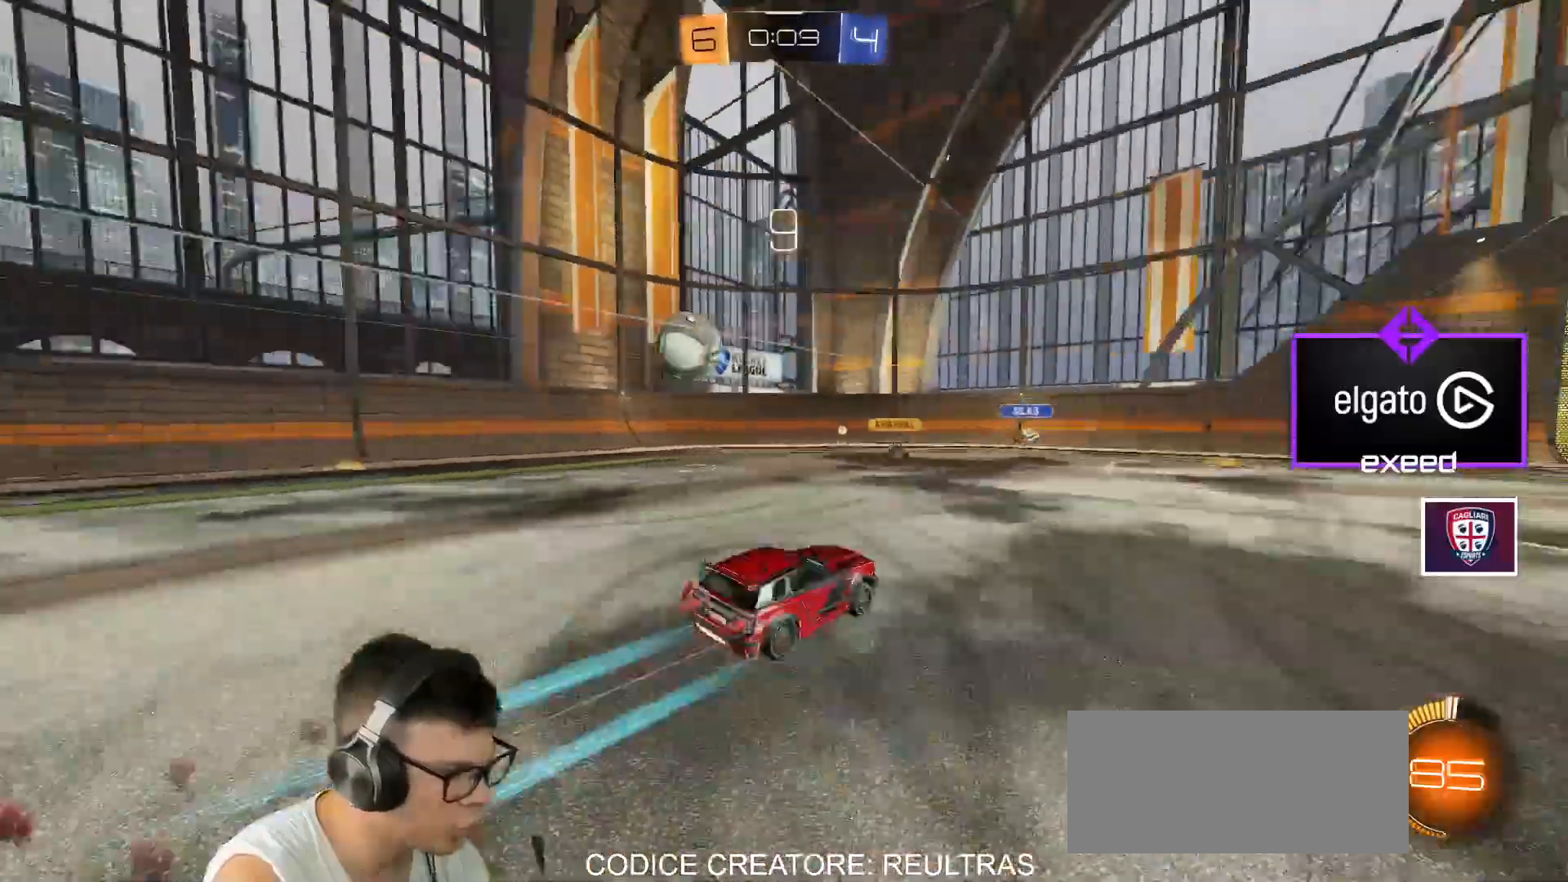
{"keys": ["d", "w"], "mouse": [], "events": [[33, "mouse_left", "up"], [167, "d", "up"], [500, "d", "down"]]}
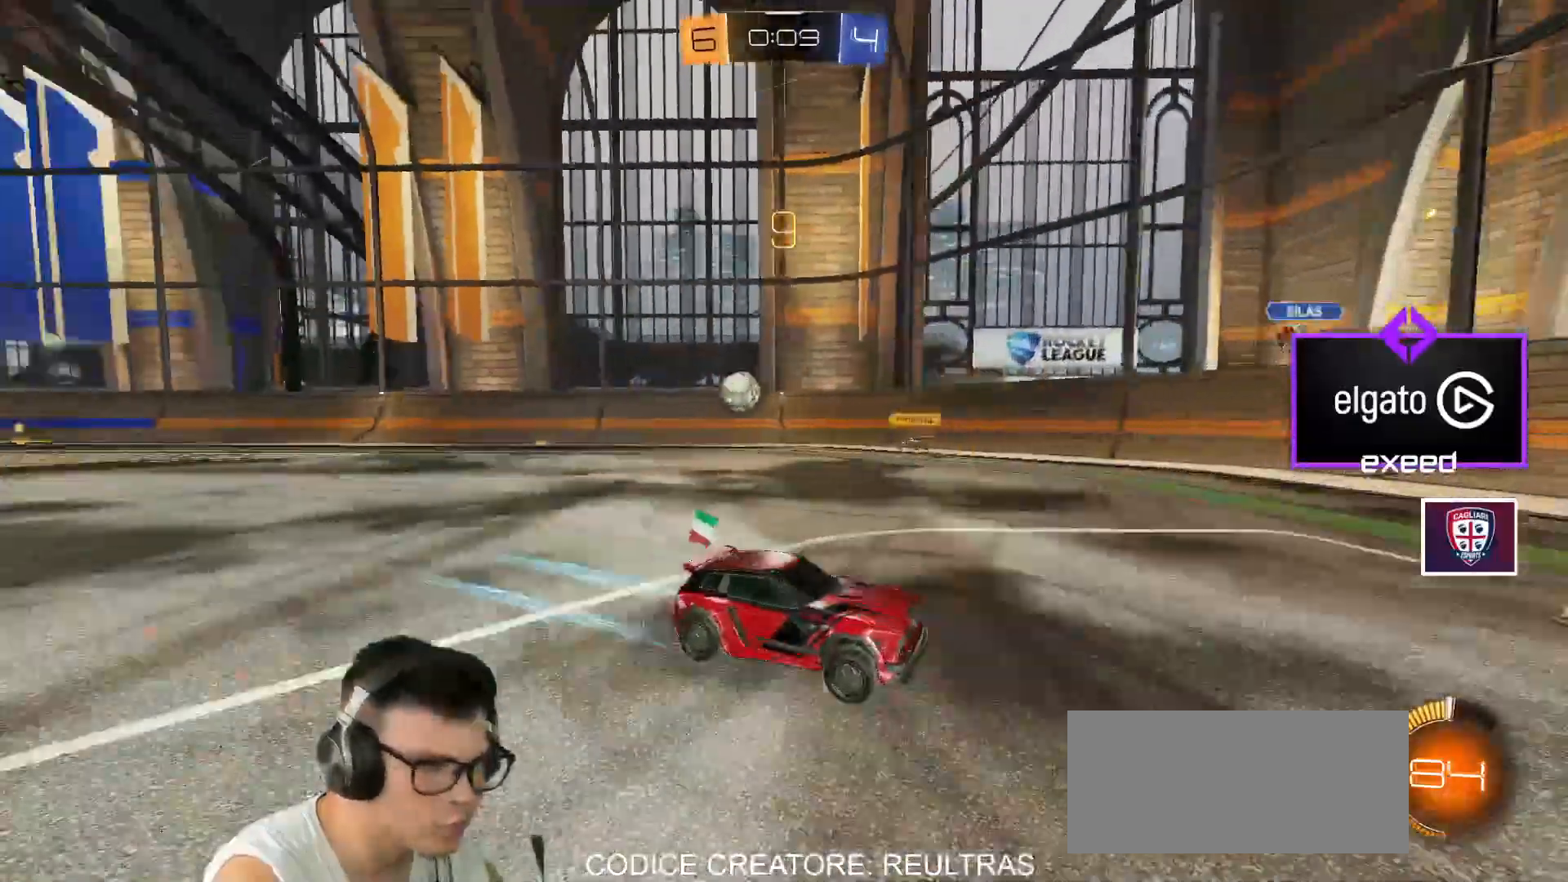
{"keys": ["d", "shift", "w"], "mouse": [], "events": [[234, "shift", "down"]]}
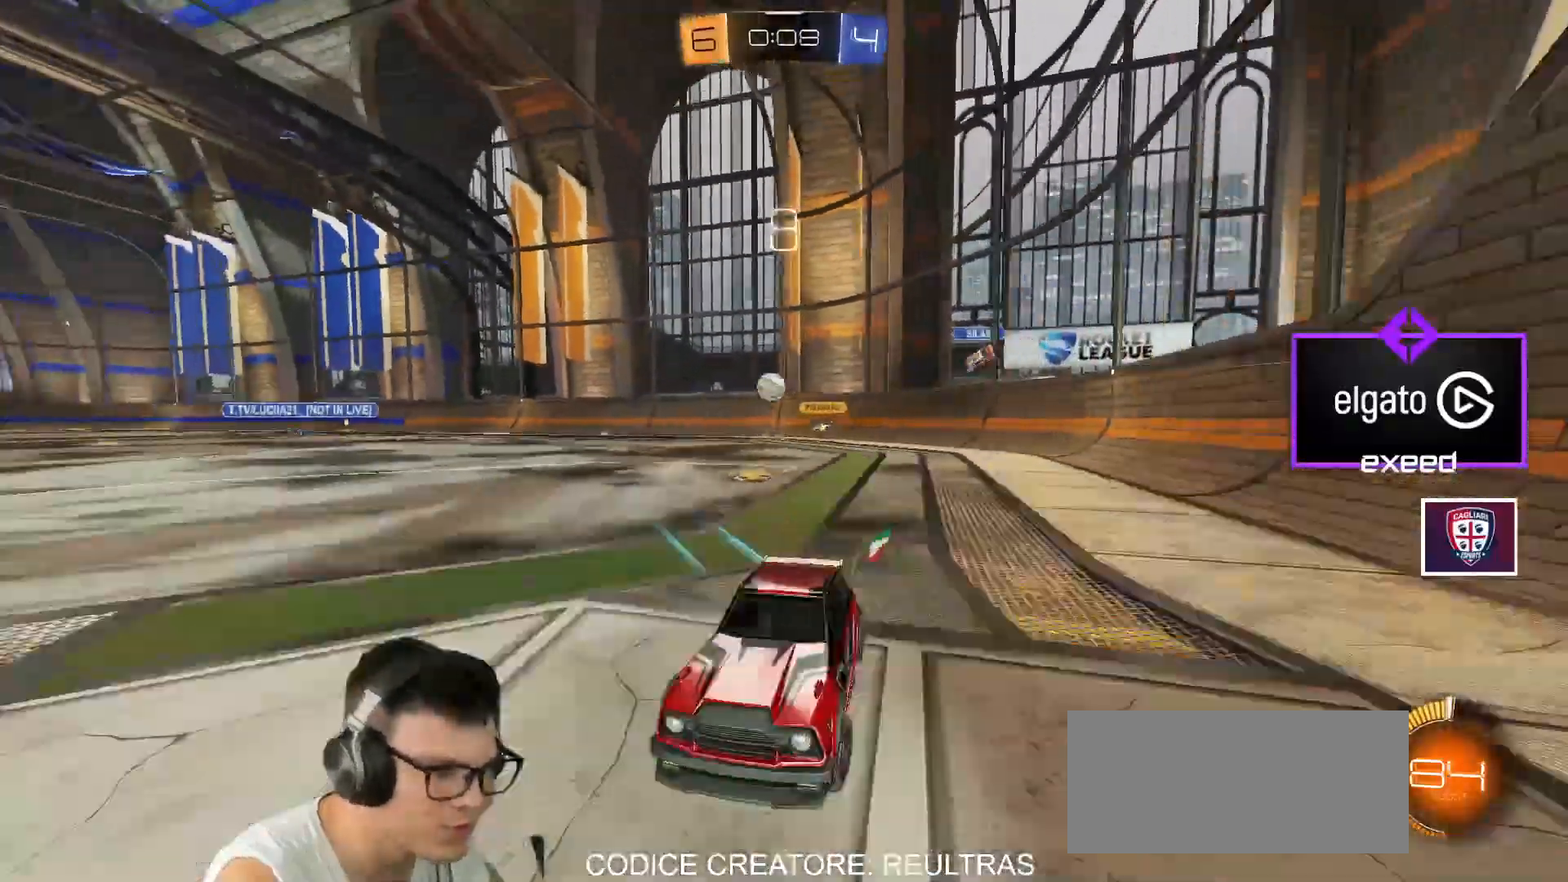
{"keys": ["a", "s"], "mouse": [], "events": [[66, "d", "up"], [66, "w", "up"], [167, "s", "down"], [200, "a", "down"], [400, "shift", "up"]]}
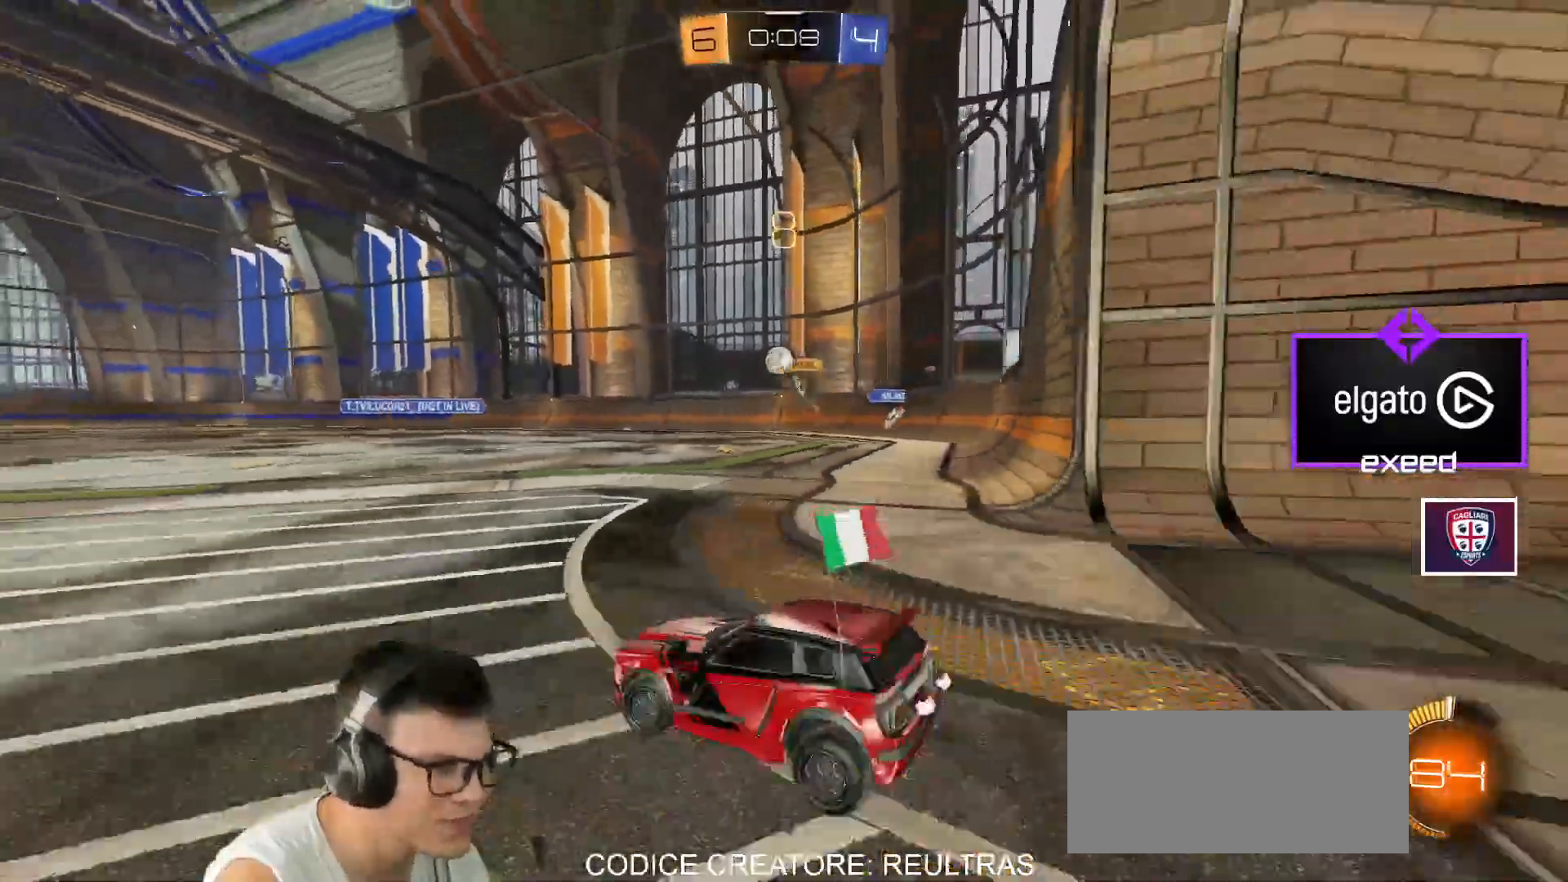
{"keys": ["w"], "mouse": ["left"], "events": [[267, "s", "up"], [334, "a", "up"], [367, "mouse_left", "down"], [367, "w", "down"]]}
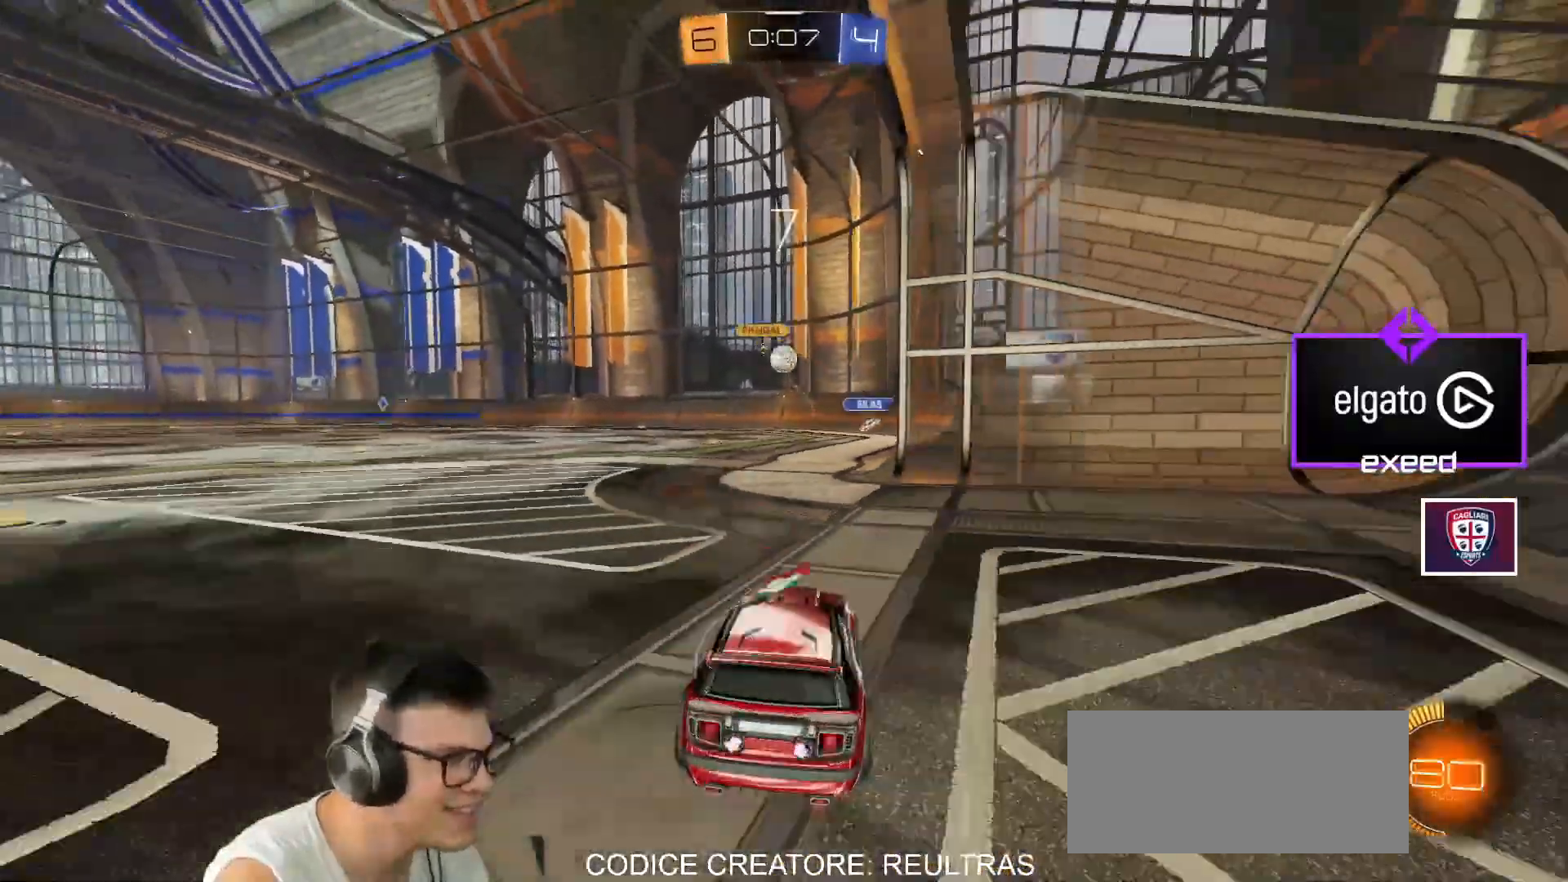
{"keys": ["w"], "mouse": [], "events": [[300, "d", "down"], [400, "d", "up"], [467, "mouse_left", "up"]]}
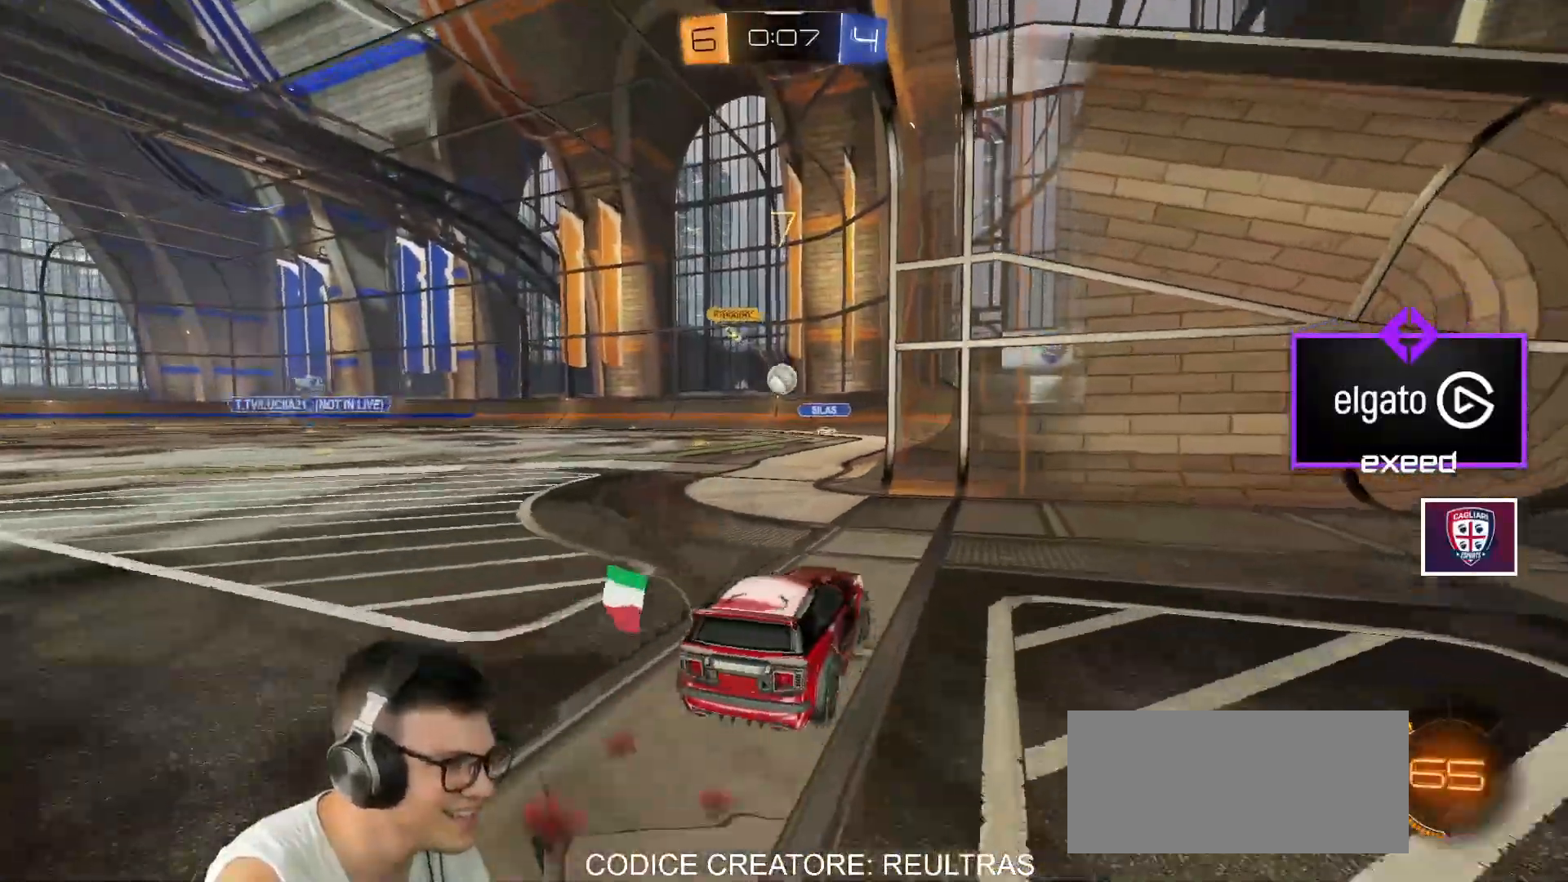
{"keys": [], "mouse": [], "events": [[134, "a", "down"], [167, "a", "up"], [234, "mouse_left", "down"], [367, "a", "down"], [434, "a", "up"], [434, "mouse_left", "up"], [501, "w", "up"]]}
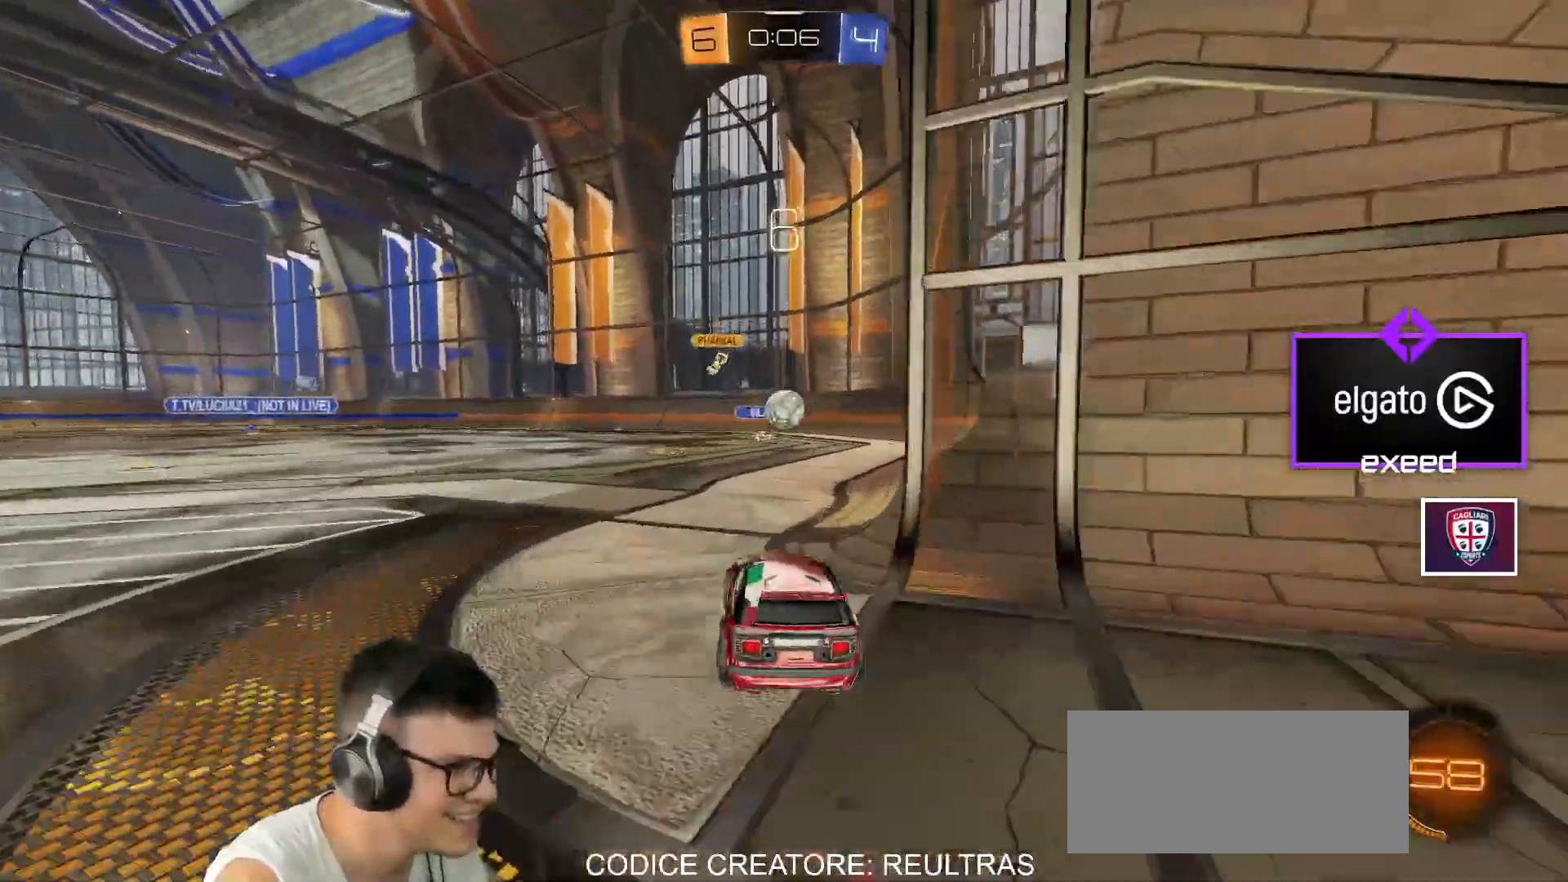
{"keys": [], "mouse": [], "events": [[33, "d", "down"], [33, "mouse_left", "down"], [167, "mouse_right", "down"], [233, "d", "up"], [267, "mouse_right", "up"], [433, "mouse_left", "up"]]}
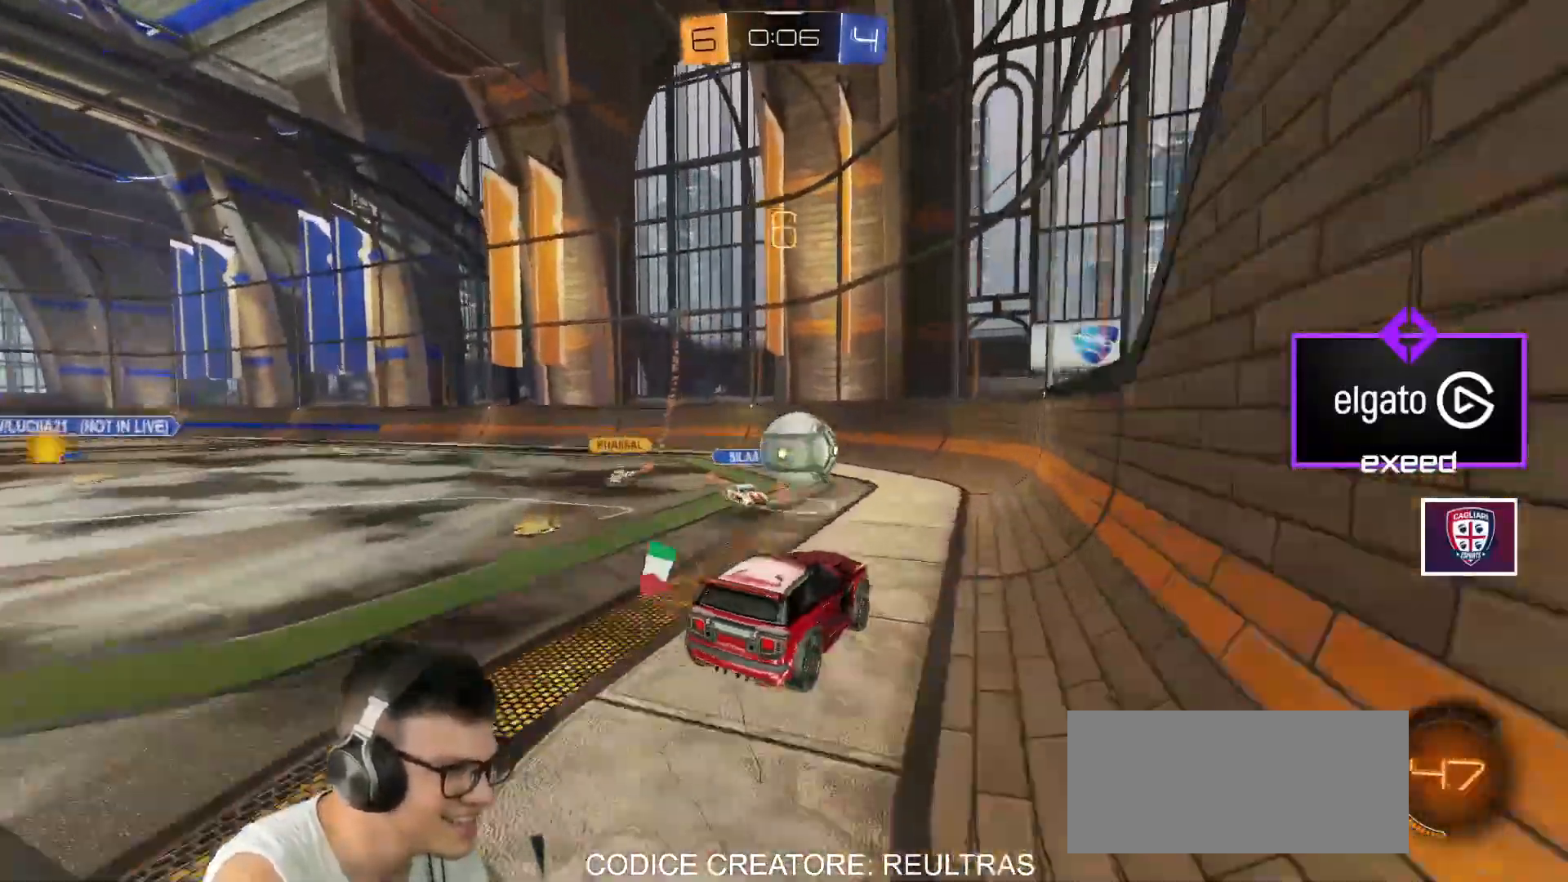
{"keys": ["d", "shift"], "mouse": ["left", "right"], "events": [[167, "d", "down"], [167, "mouse_left", "down"], [167, "shift", "down"], [167, "w", "down"], [200, "mouse_right", "down"], [234, "w", "up"]]}
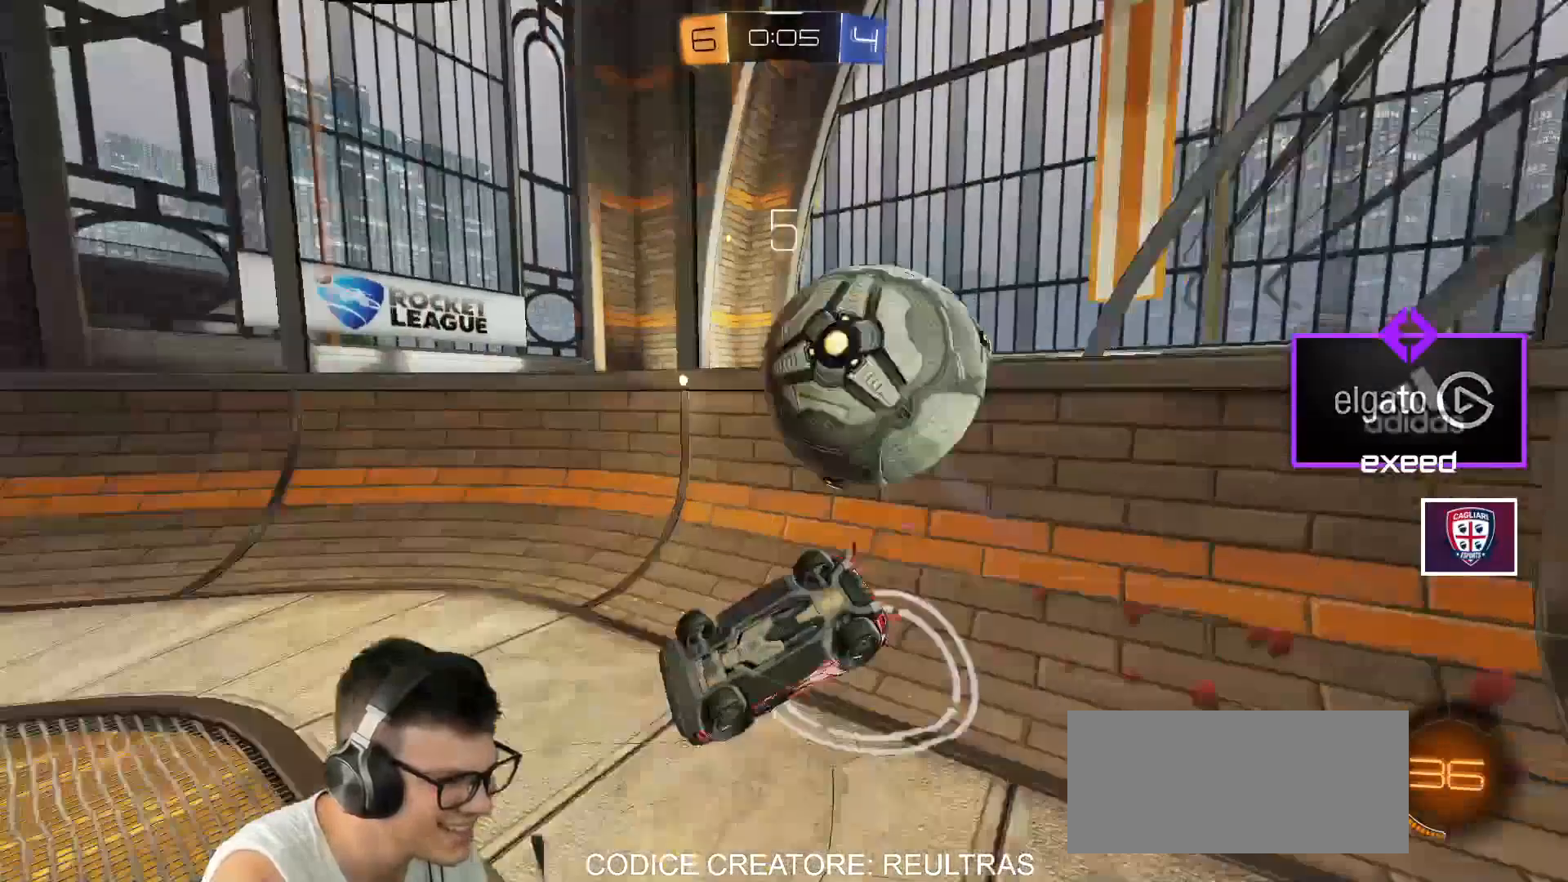
{"keys": ["d", "w"], "mouse": ["left"], "events": [[33, "d", "up"], [33, "mouse_left", "up"], [33, "mouse_right", "up"], [66, "shift", "up"], [300, "a", "down"], [400, "w", "down"], [433, "a", "up"], [500, "d", "down"], [500, "mouse_left", "down"]]}
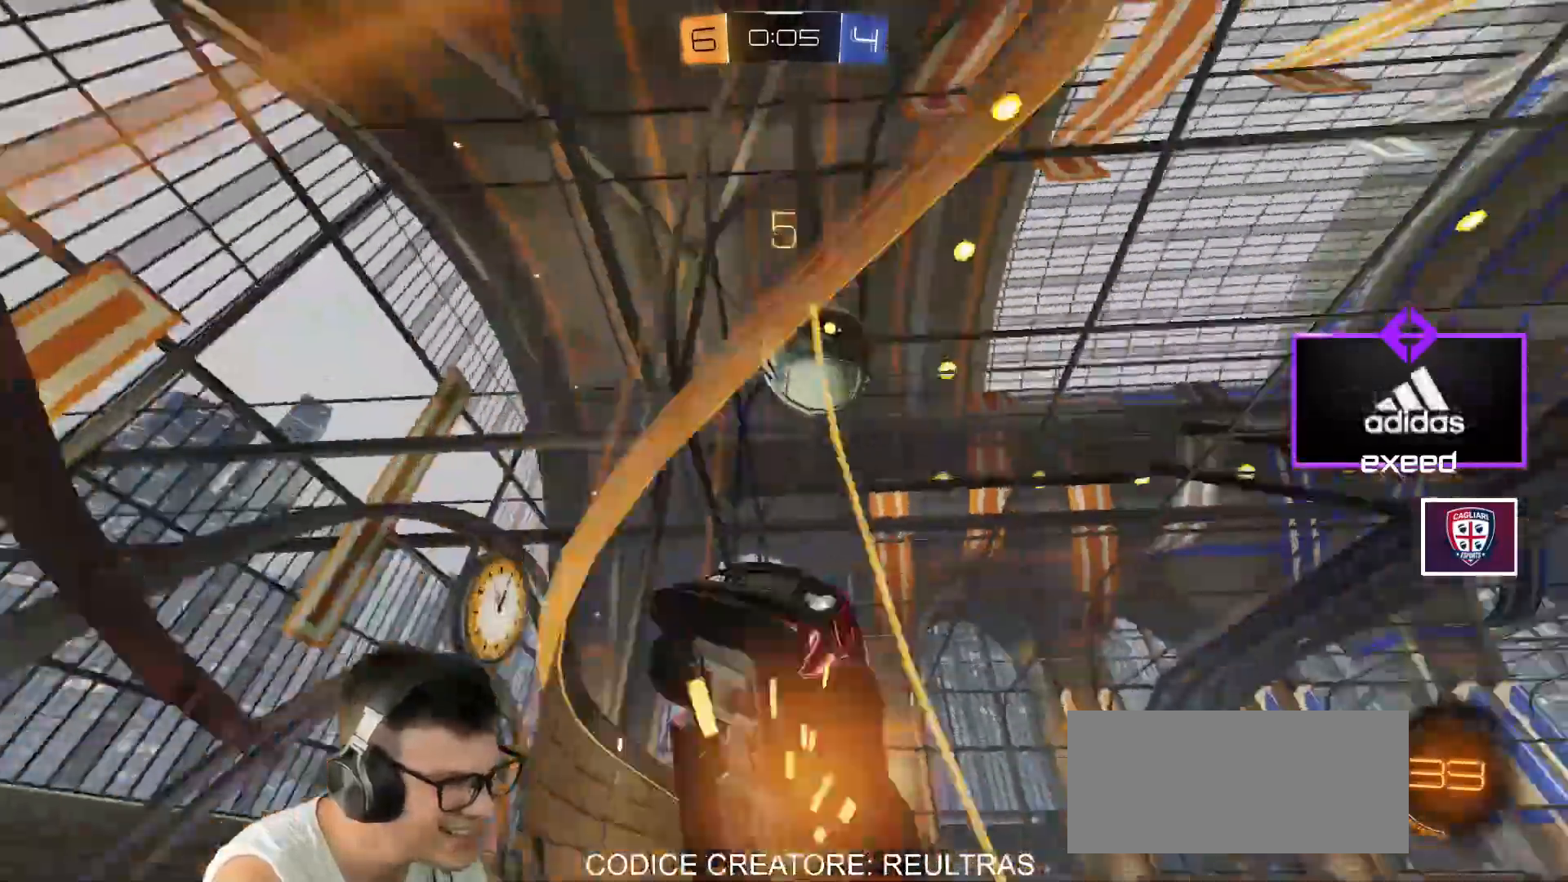
{"keys": ["a", "w"], "mouse": [], "events": [[134, "d", "up"], [267, "a", "down"], [434, "a", "up"], [467, "mouse_left", "up"], [501, "a", "down"]]}
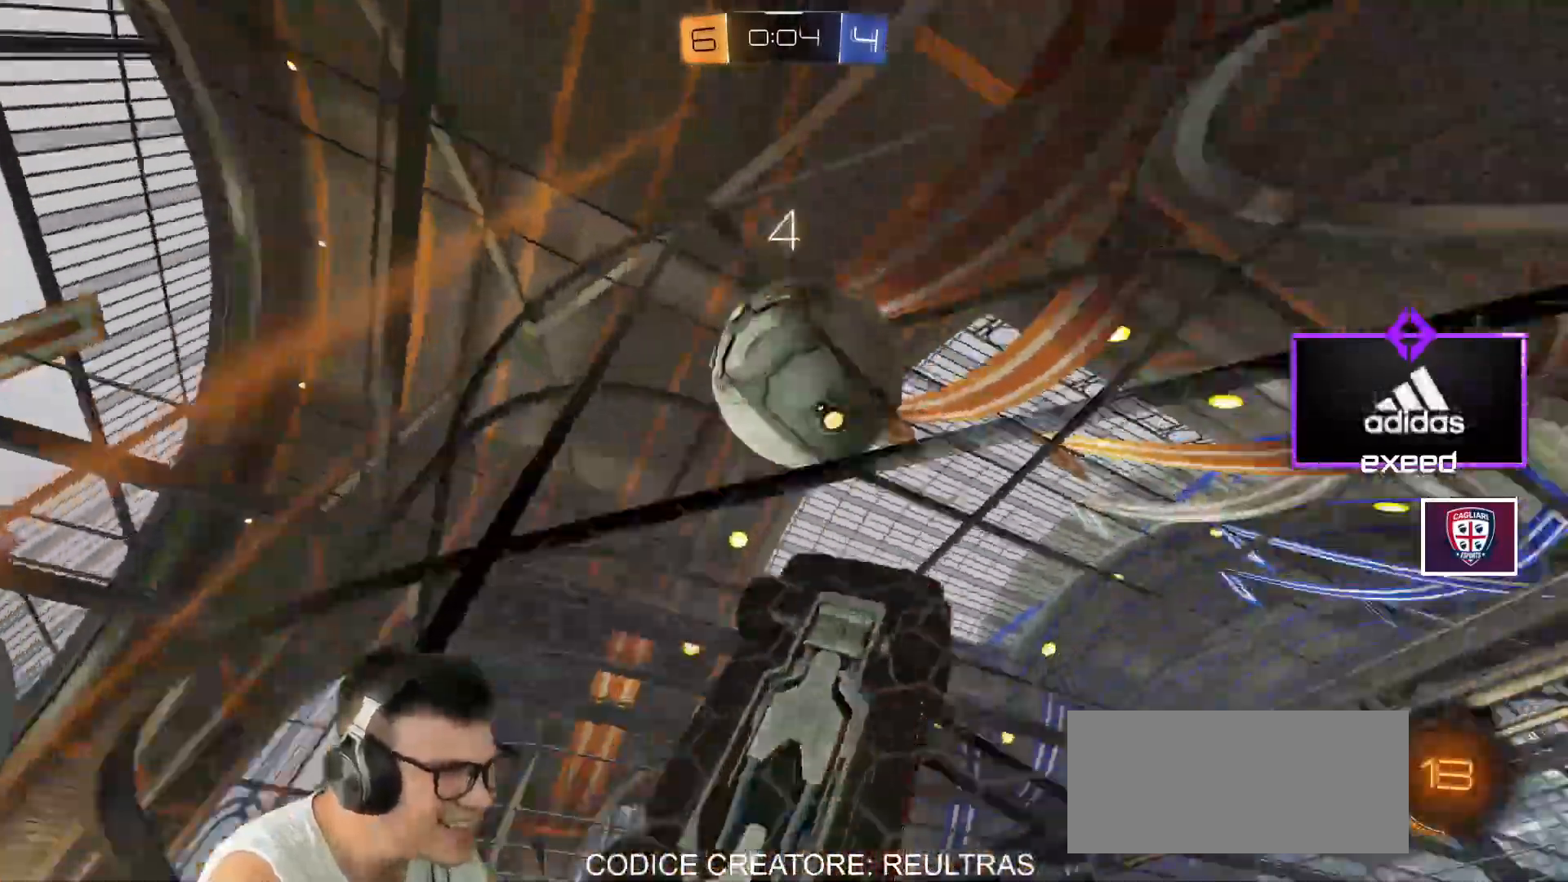
{"keys": ["a", "s"], "mouse": [], "events": [[200, "a", "up"], [300, "a", "down"], [333, "w", "up"], [433, "s", "down"]]}
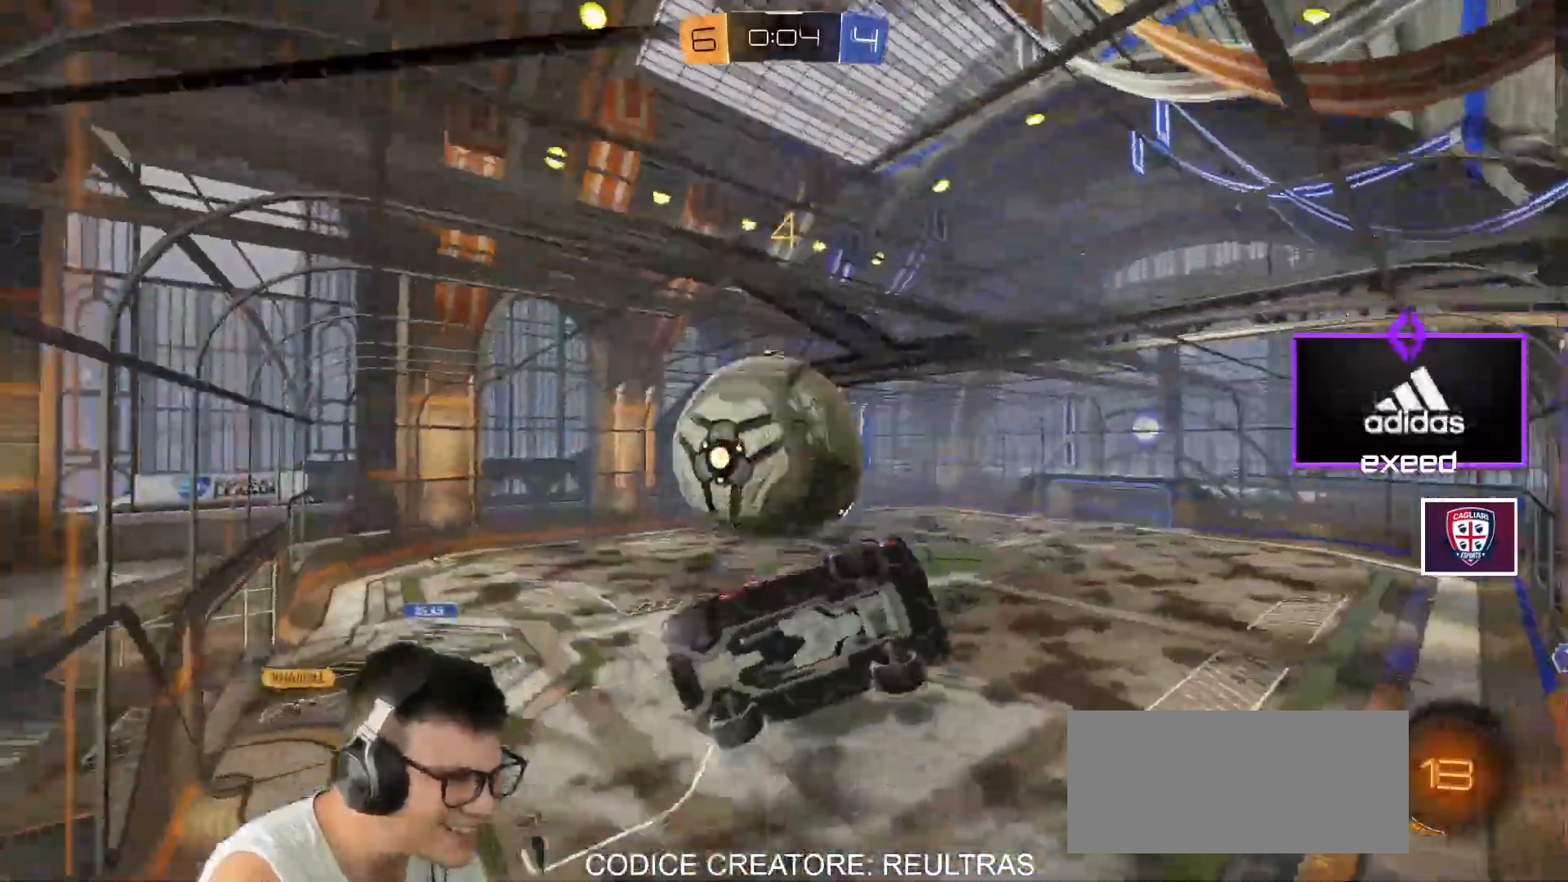
{"keys": ["w"], "mouse": [], "events": [[134, "s", "up"], [367, "a", "up"], [401, "w", "down"]]}
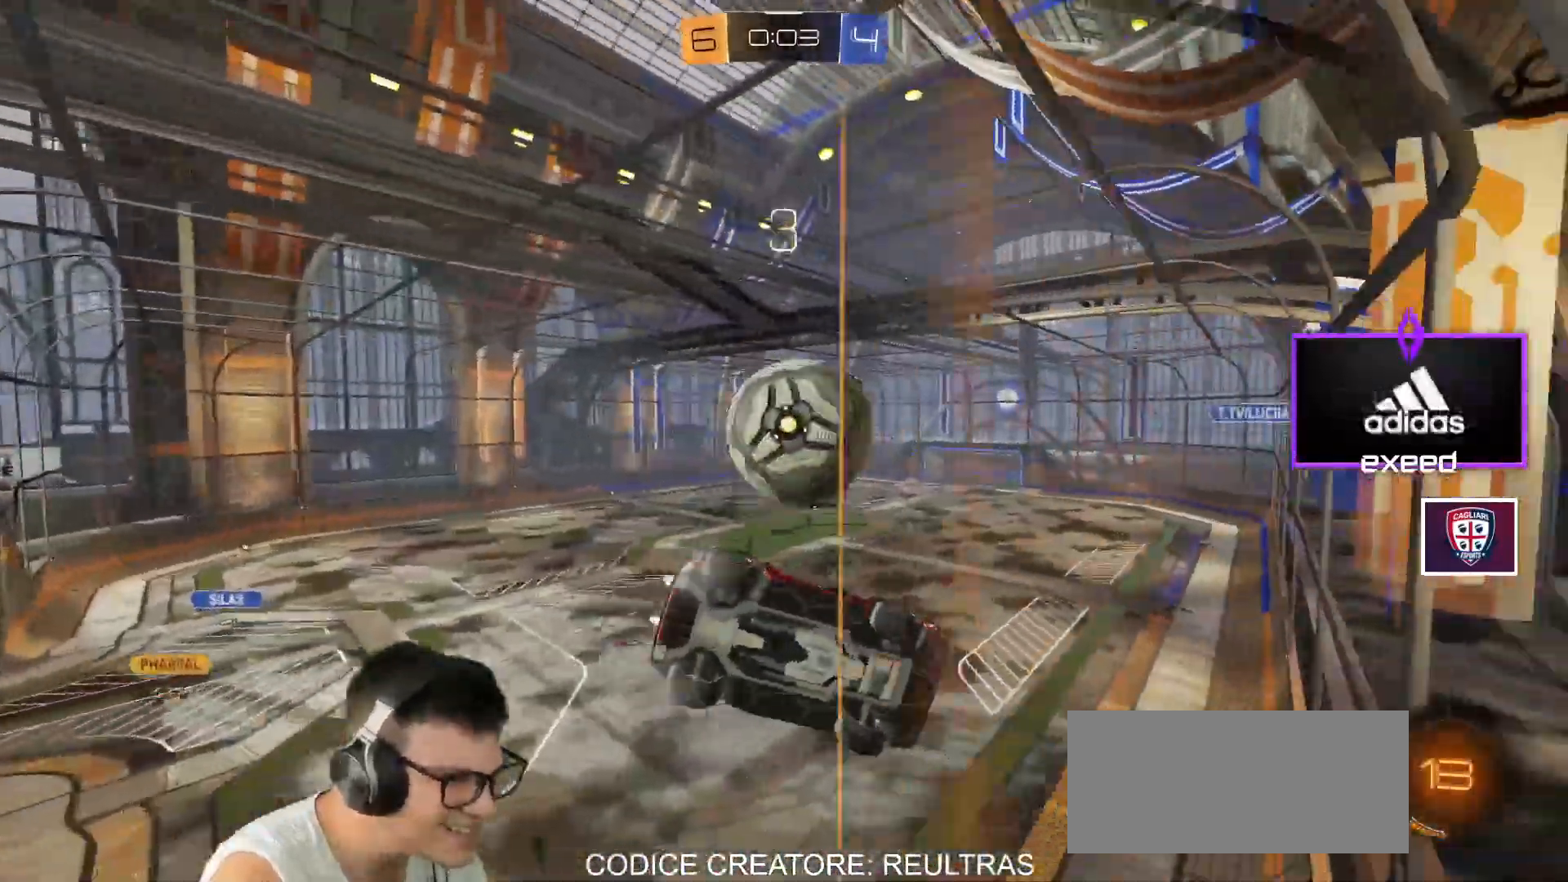
{"keys": ["w"], "mouse": [], "events": []}